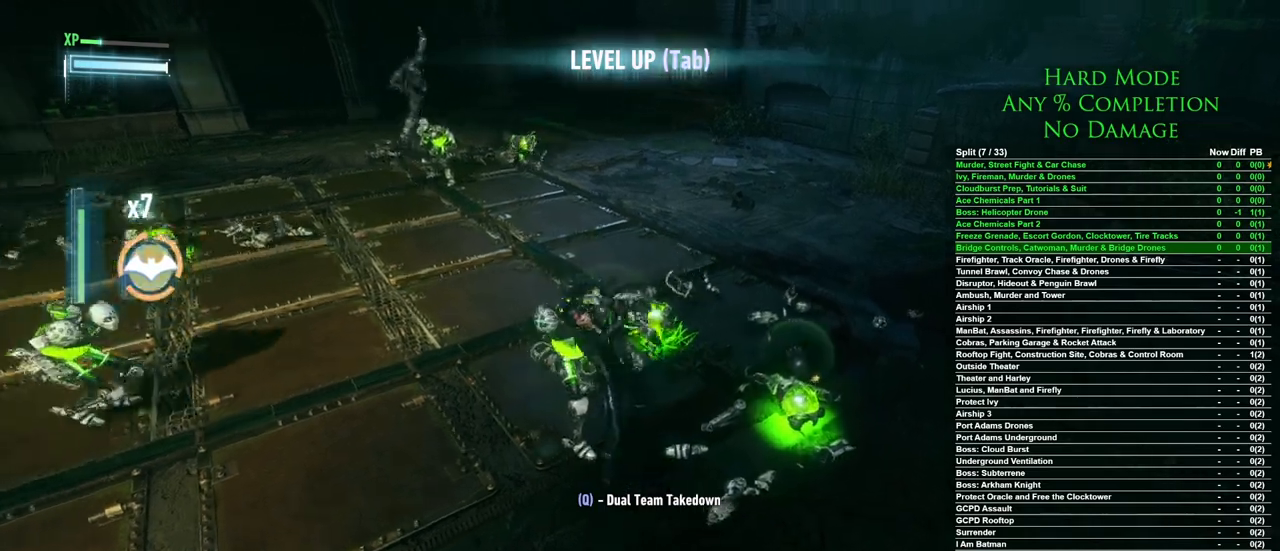
Gameplay with keyboard and mouse; each line is a JSON object with the keys and mouse buttons held at the frame after it. "events" lists presses ("down") and releases ("up") of "1", "2", "3", "4", "5", "a", "alt", "c", "caps_lock", "ctrl", "d", "e", "f", "g", "q", "r", "s", "shift", "space", "t", "tab", "v", "w", "x", "z", "mouse_left", "mouse_wheel" and "mouse_right" between this image and that frame as [ms after this image, input, new state], when the widget could be followed in between. "mouse_left", "mouse_wheel", "mouse_right" = the "left", "wheel", "right" buttons of the "mouse" list. No other keys are recorded. "wheel" means that the mouse wheel is clicked or scrolled. Mouse movement is not recorded.
{"keys": ["w"], "mouse": [], "events": [[350, "a", "up"]]}
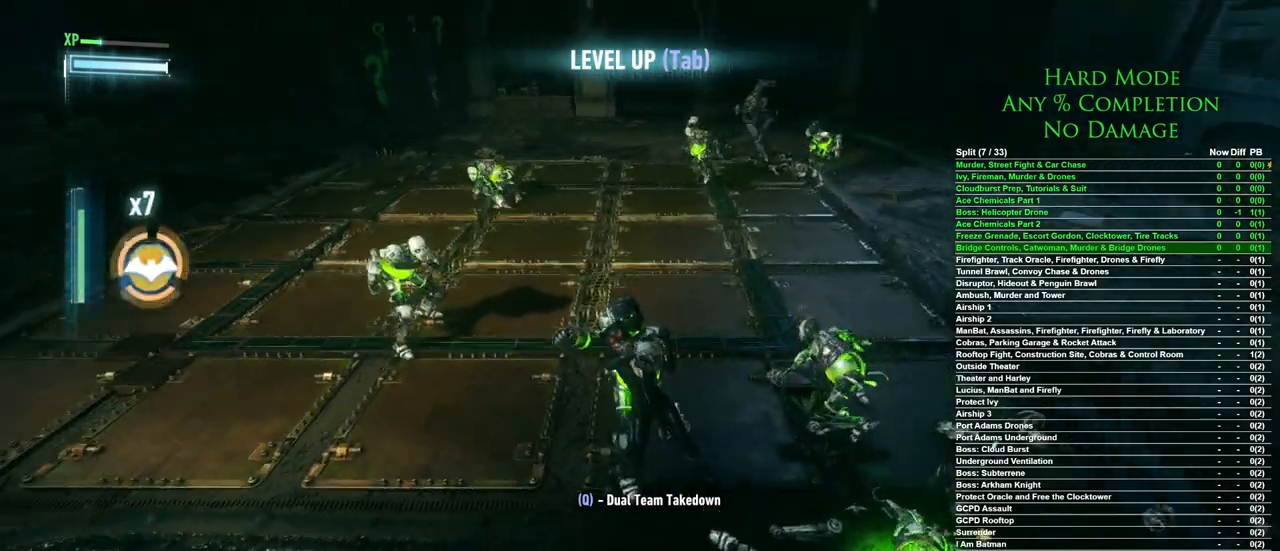
{"keys": ["w"], "mouse": [], "events": []}
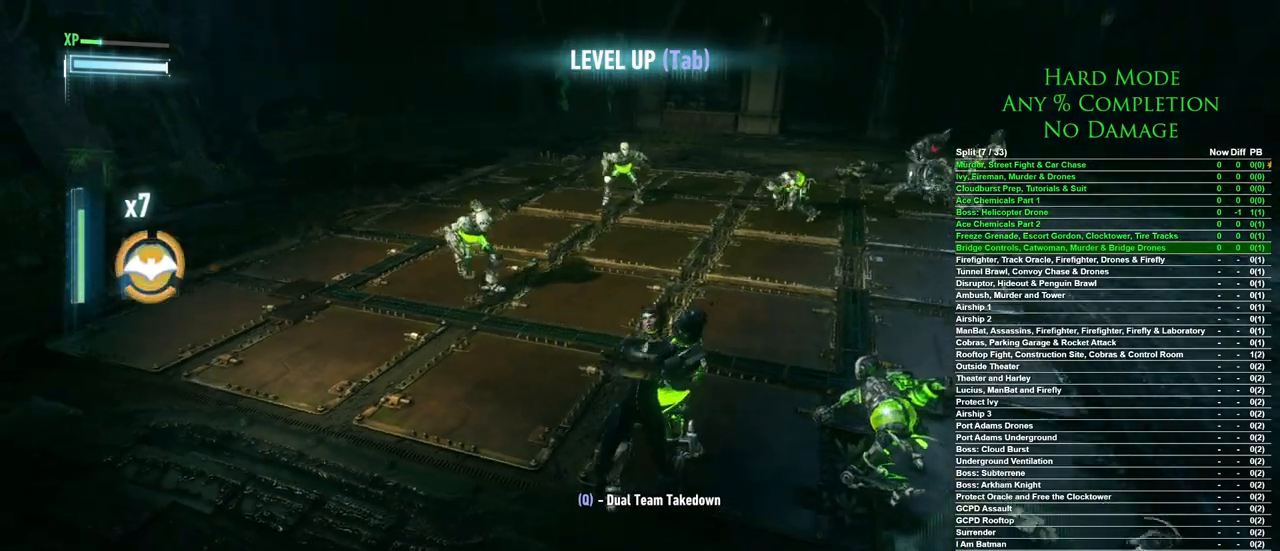
{"keys": ["w"], "mouse": [], "events": []}
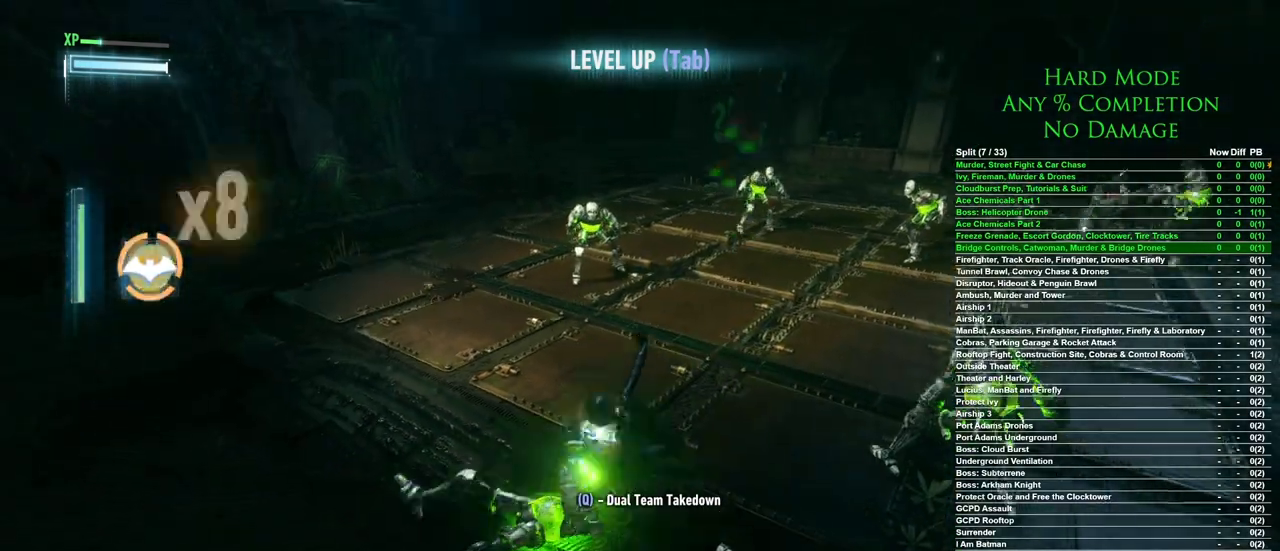
{"keys": ["w"], "mouse": [], "events": [[433, "e", "down"], [483, "e", "up"]]}
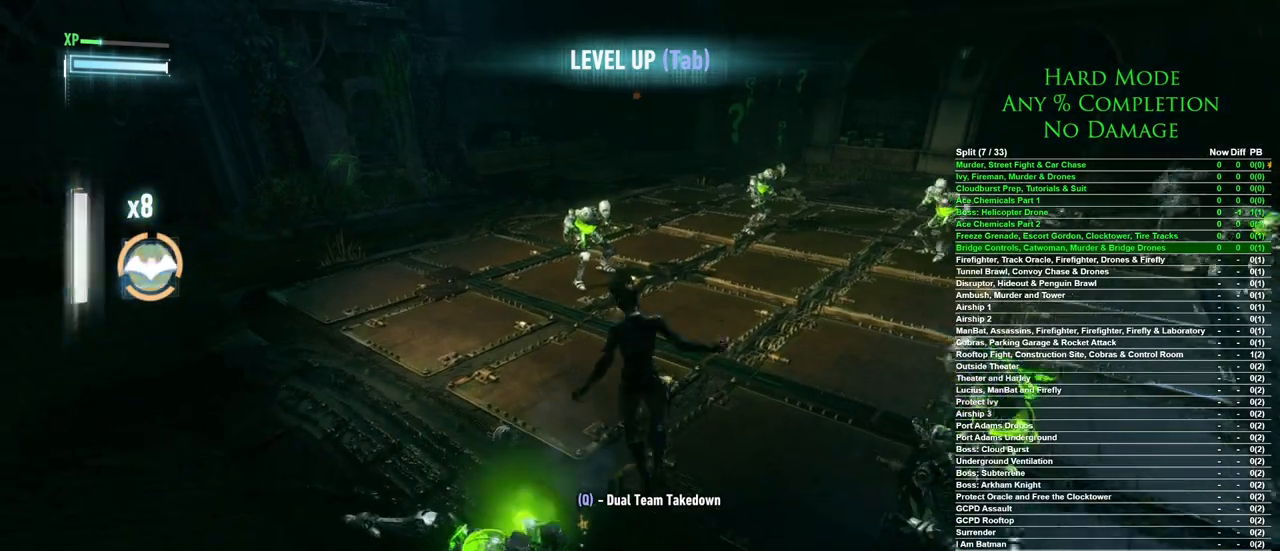
{"keys": ["w"], "mouse": [], "events": [[83, "e", "down"], [133, "e", "up"], [167, "e", "down"], [267, "e", "up"]]}
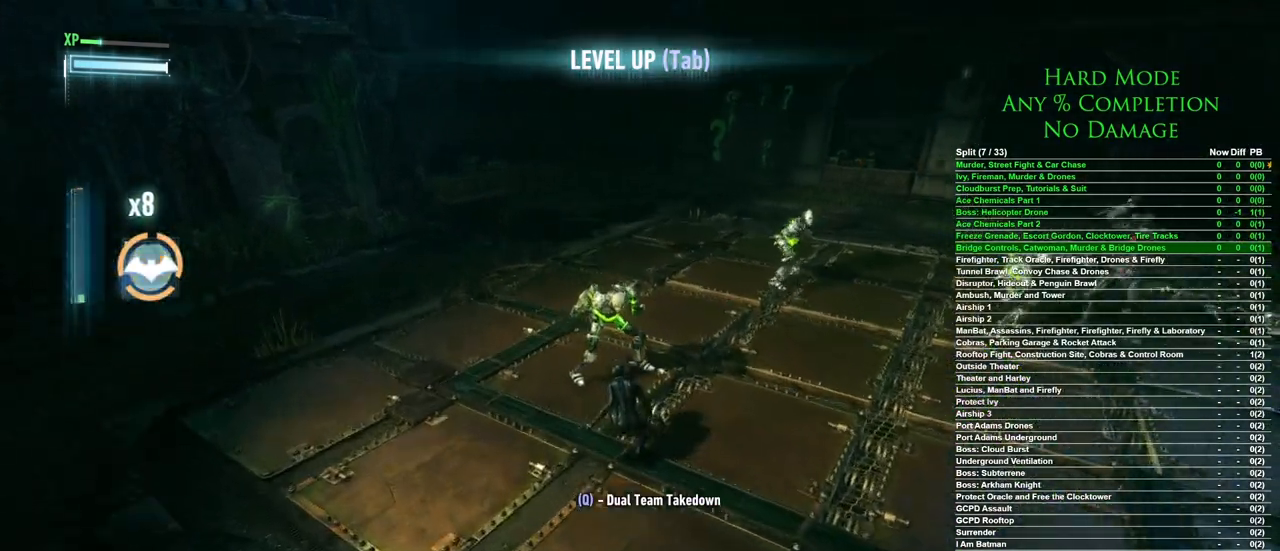
{"keys": [], "mouse": [], "events": [[417, "w", "up"]]}
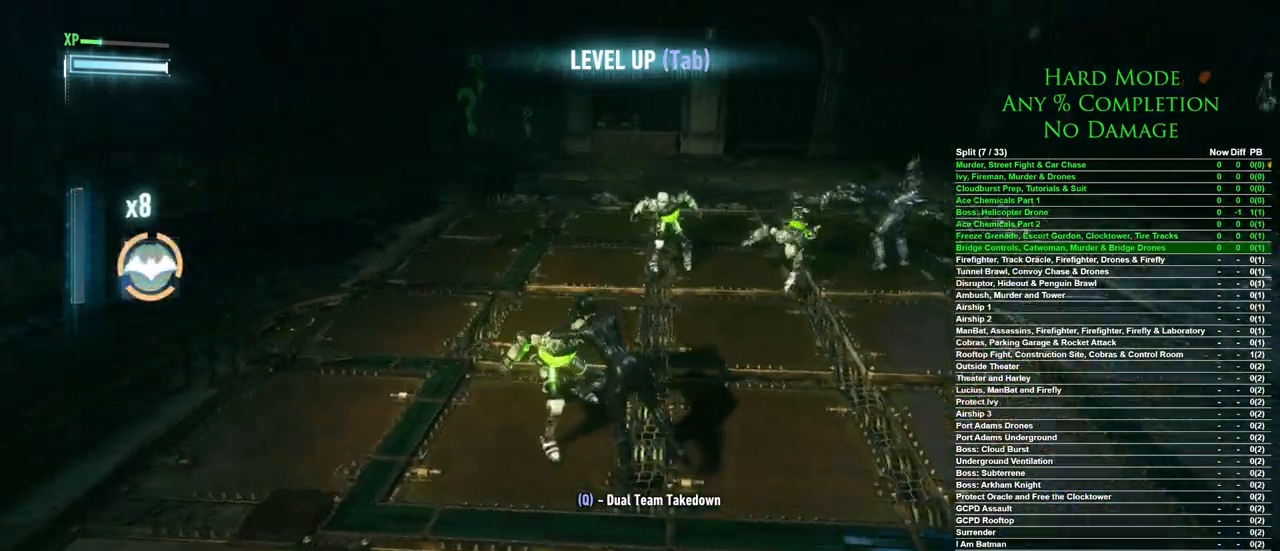
{"keys": [], "mouse": [], "events": []}
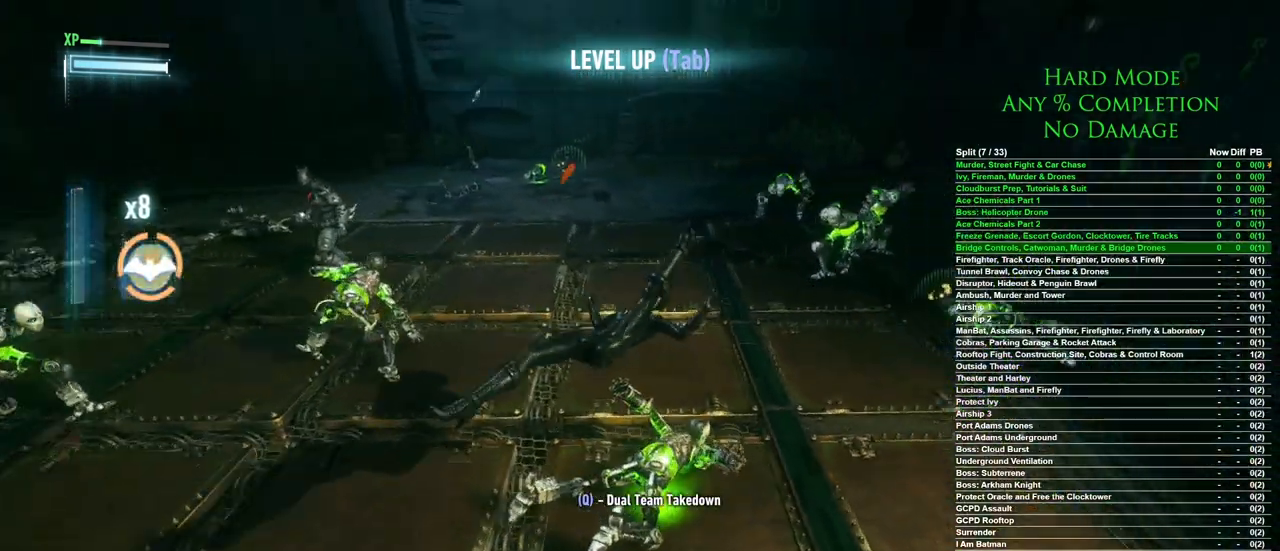
{"keys": [], "mouse": [], "events": []}
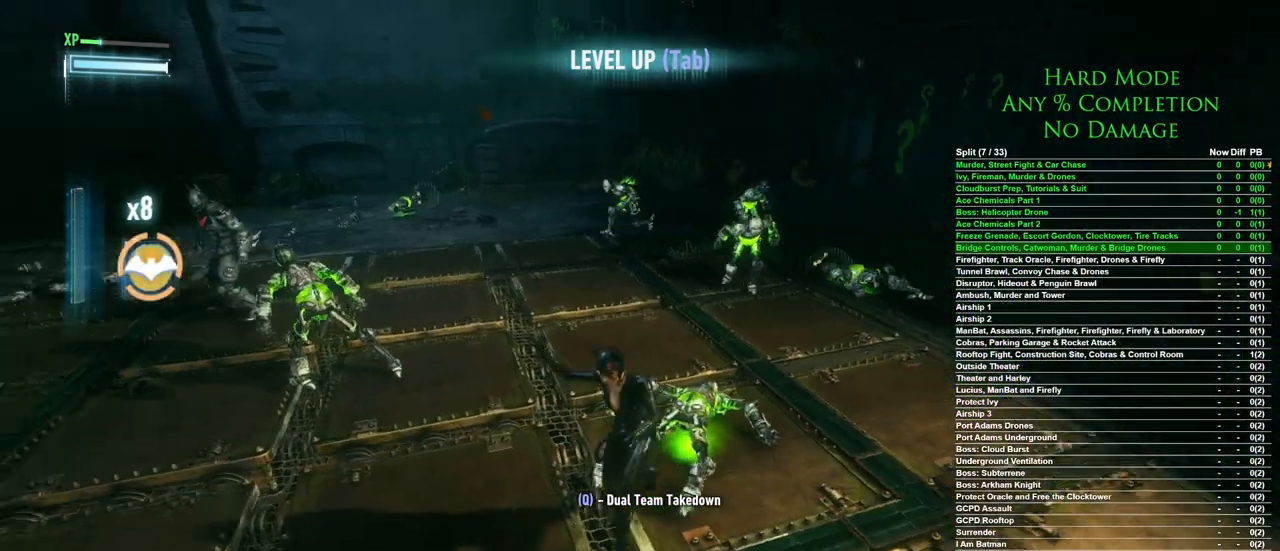
{"keys": [], "mouse": [], "events": []}
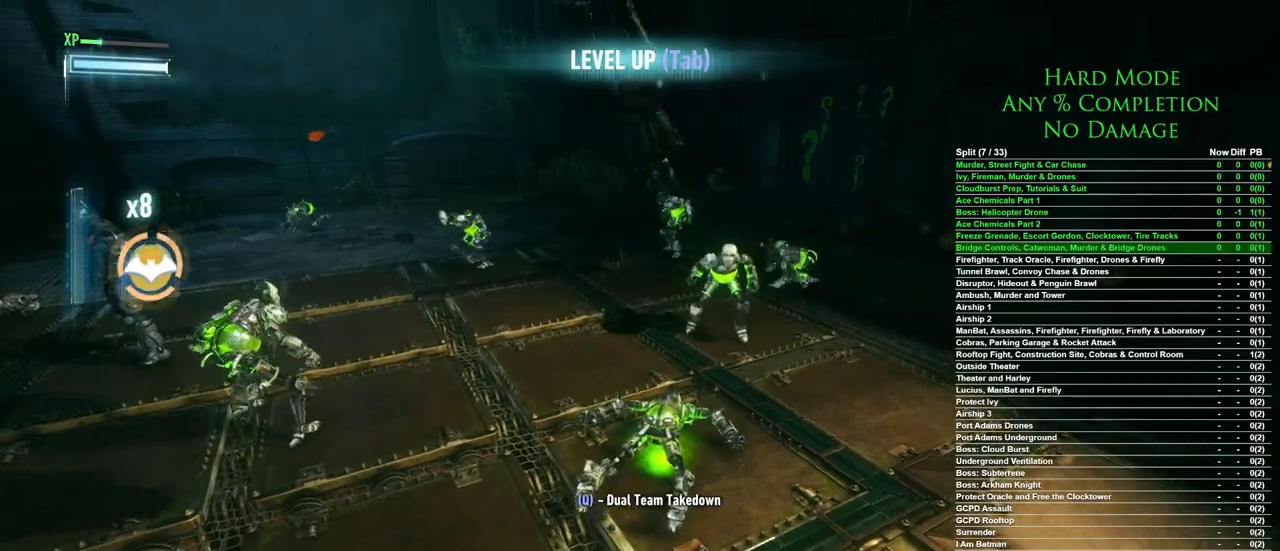
{"keys": [], "mouse": [], "events": []}
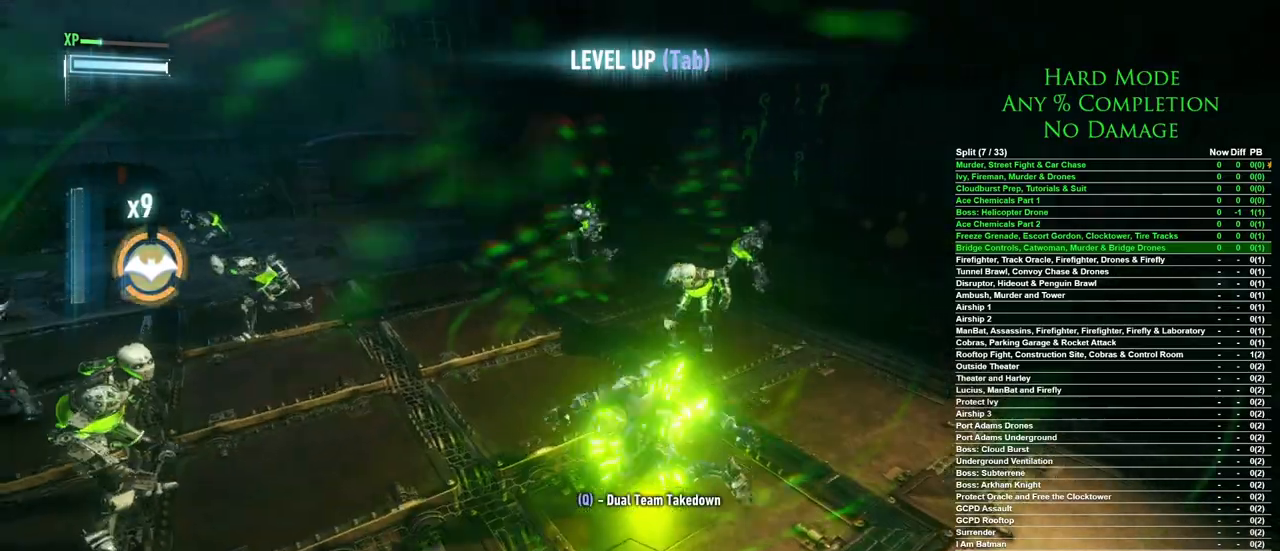
{"keys": [], "mouse": [], "events": [[267, "q", "down"], [367, "q", "up"], [450, "q", "down"], [500, "q", "up"]]}
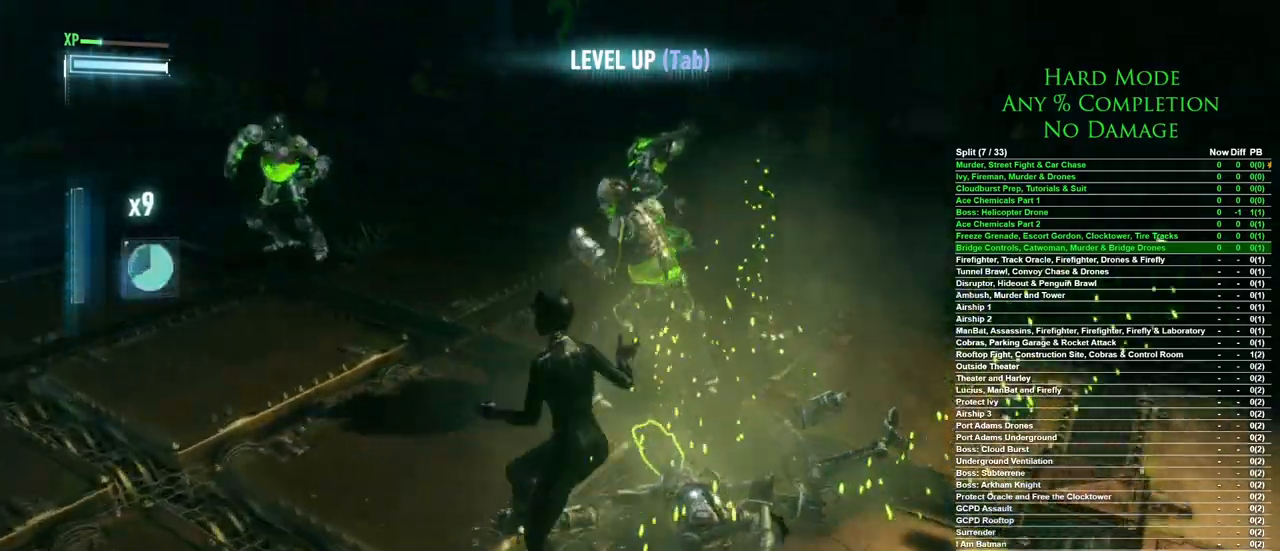
{"keys": [], "mouse": [], "events": []}
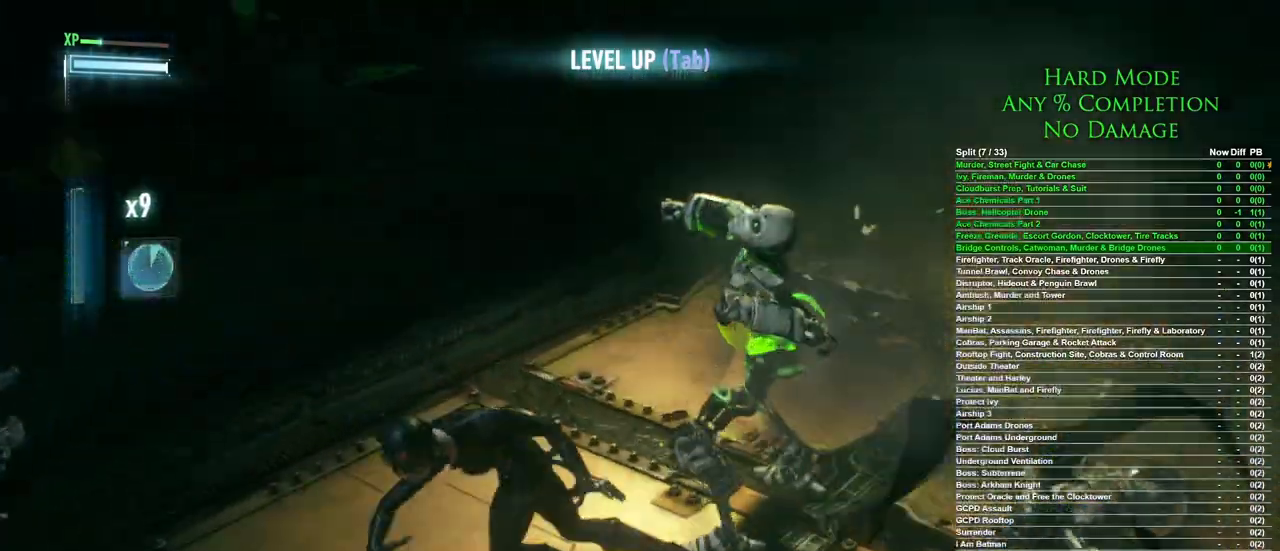
{"keys": [], "mouse": [], "events": []}
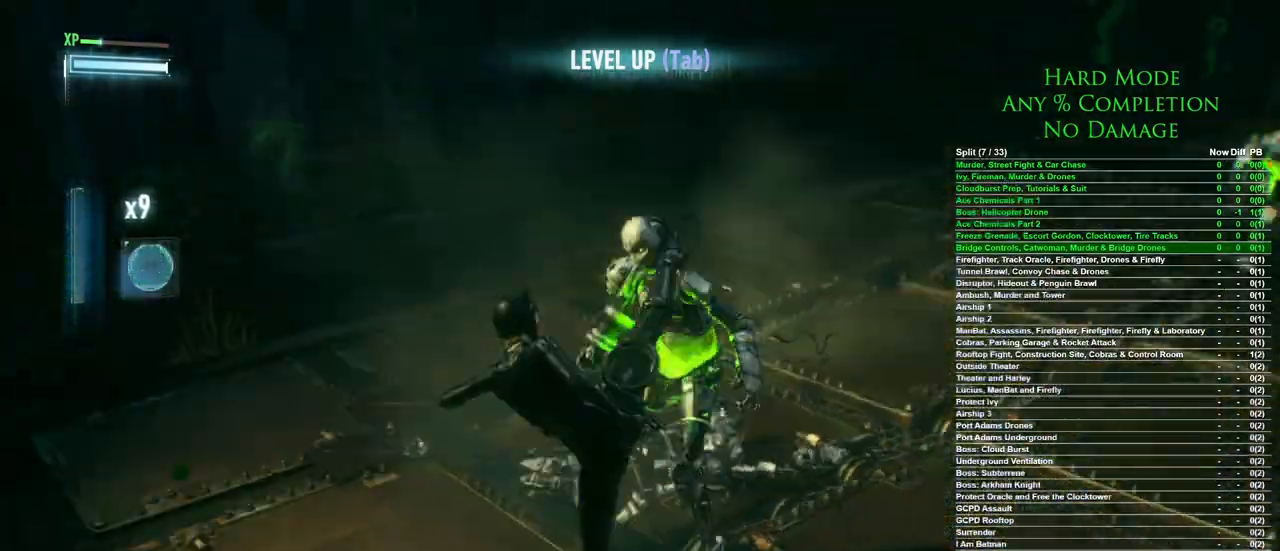
{"keys": [], "mouse": [], "events": []}
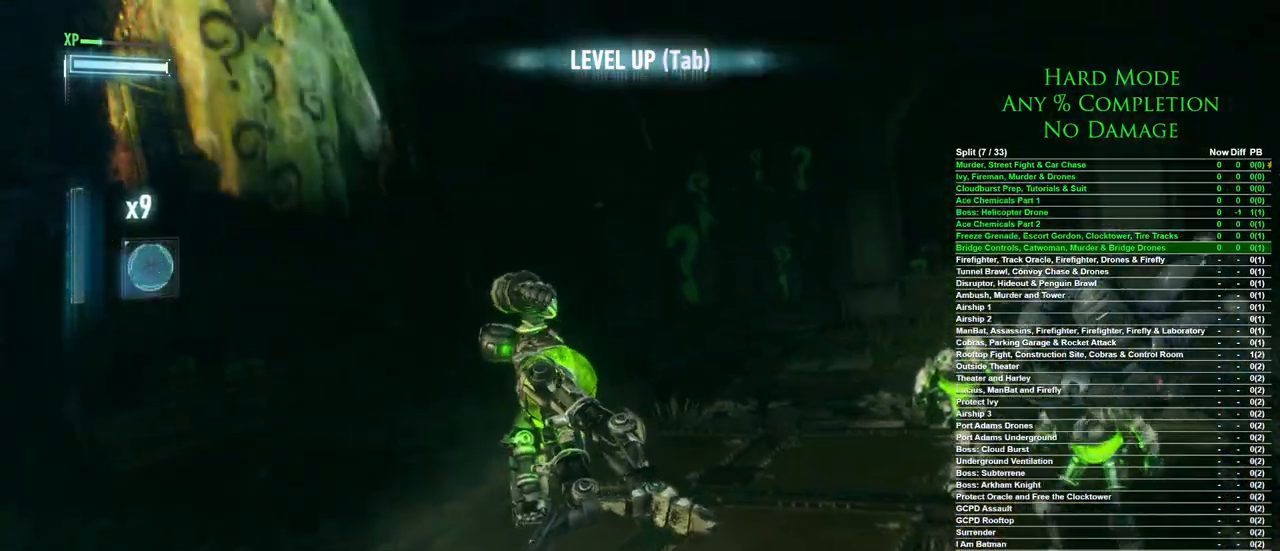
{"keys": [], "mouse": [], "events": []}
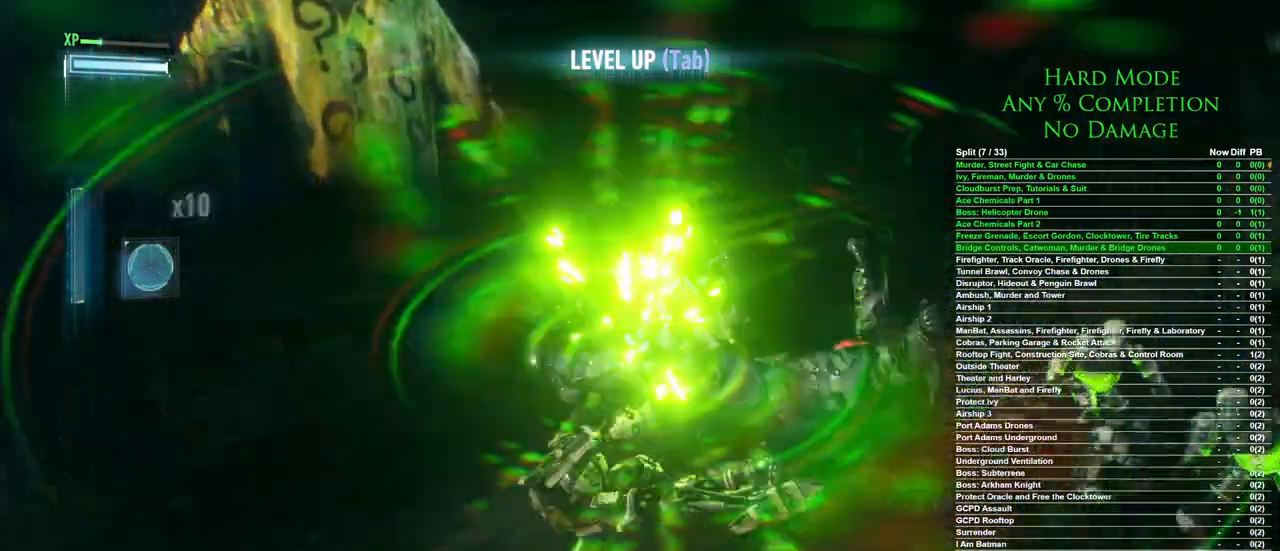
{"keys": ["w"], "mouse": [], "events": [[433, "w", "down"]]}
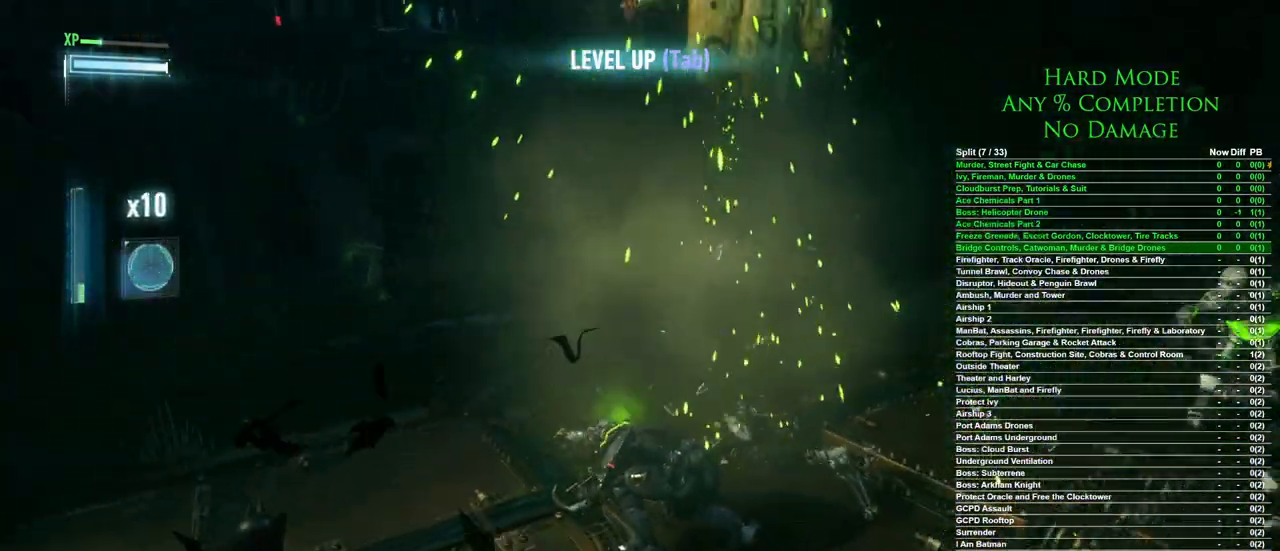
{"keys": ["w"], "mouse": [], "events": [[83, "space", "down"], [183, "space", "up"], [217, "space", "down"], [317, "space", "up"], [367, "space", "down"], [450, "space", "up"]]}
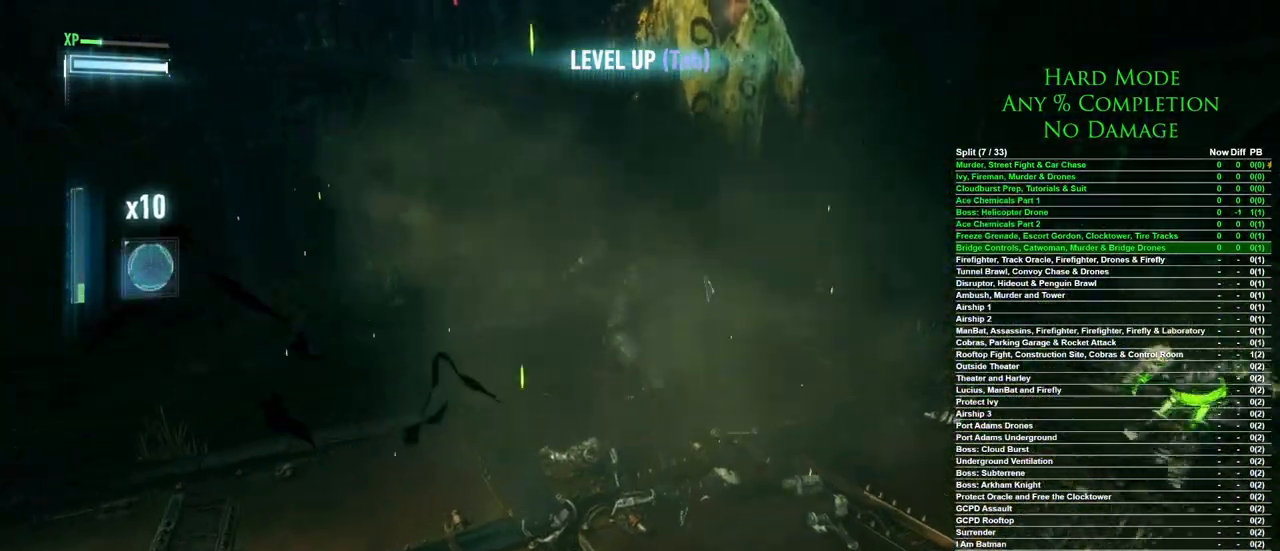
{"keys": ["a"], "mouse": [], "events": [[283, "a", "down"], [383, "w", "up"]]}
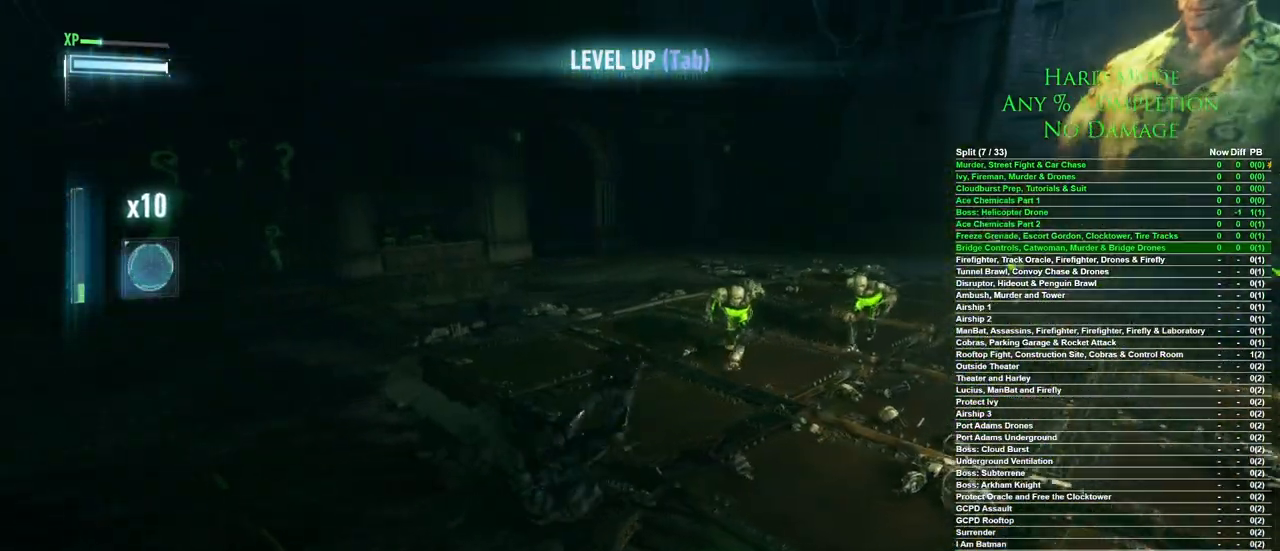
{"keys": [], "mouse": [], "events": [[67, "a", "up"]]}
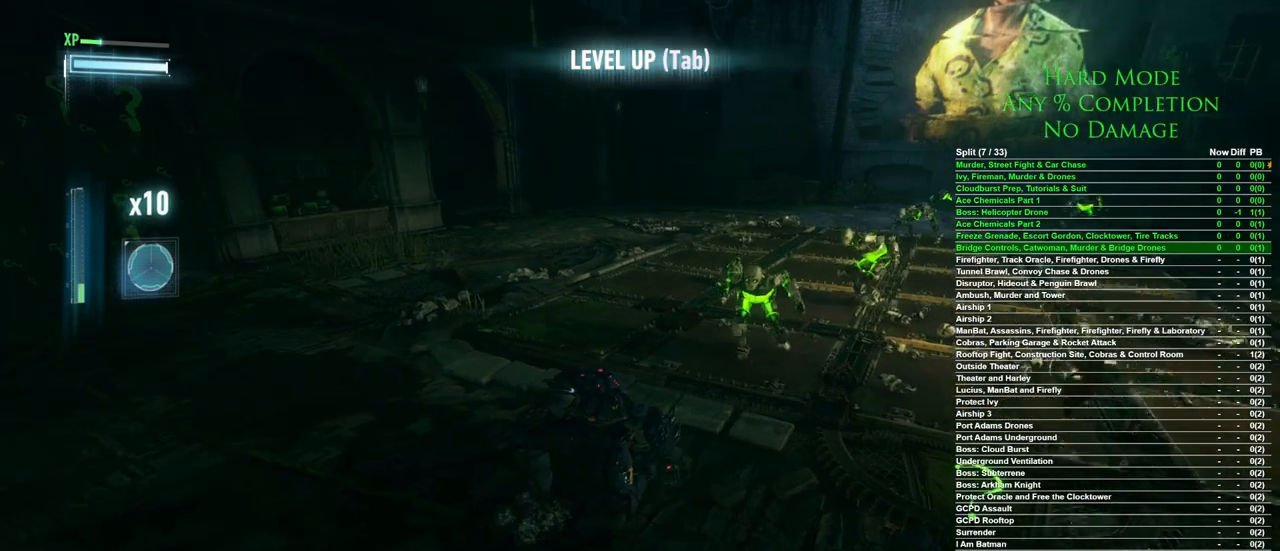
{"keys": ["w"], "mouse": [], "events": [[367, "w", "down"]]}
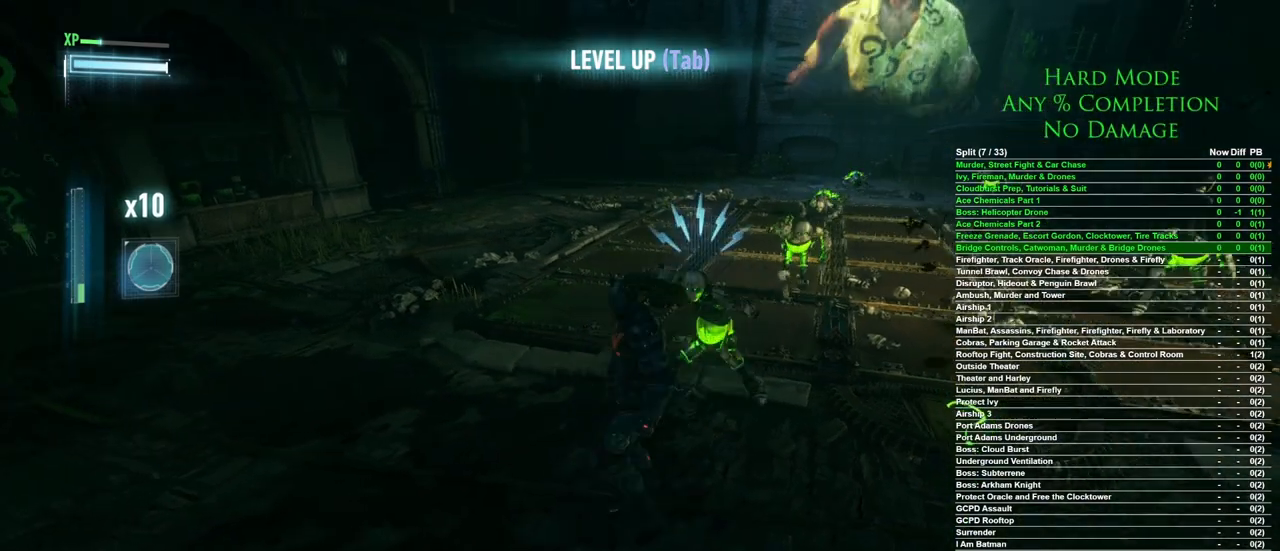
{"keys": [], "mouse": [], "events": [[50, "mouse_right", "down"], [150, "mouse_right", "up"], [467, "w", "up"]]}
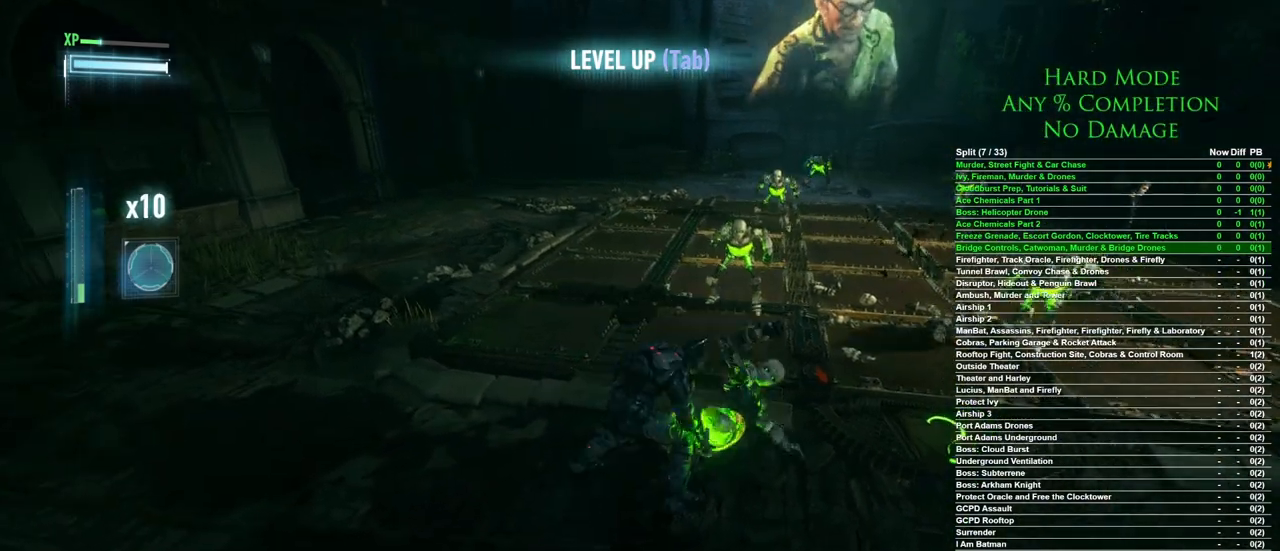
{"keys": [], "mouse": [], "events": []}
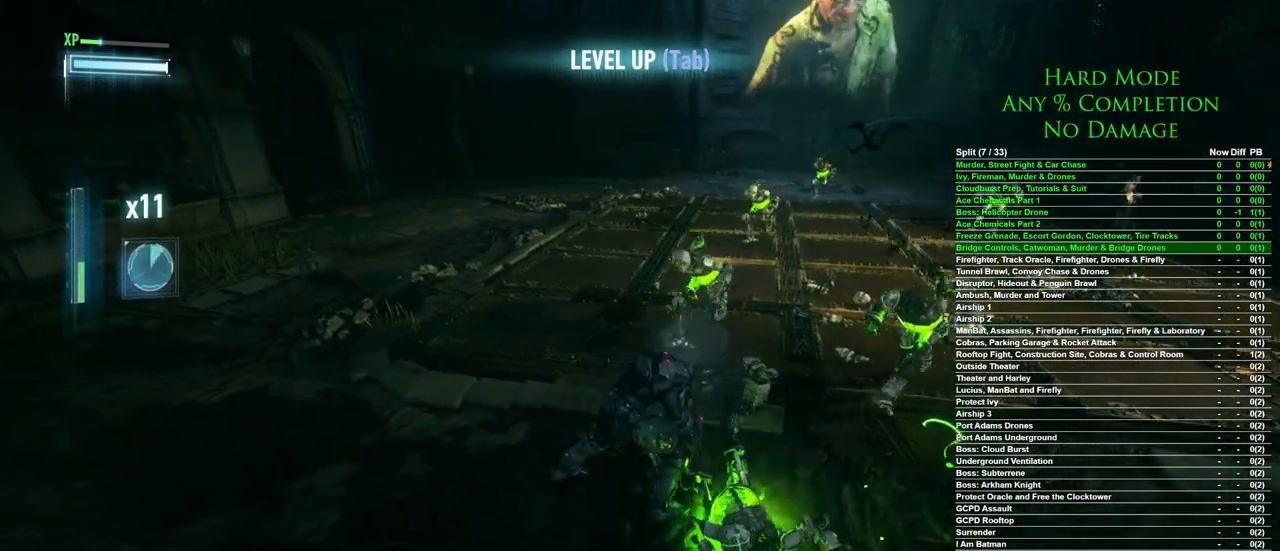
{"keys": ["w"], "mouse": ["right"], "events": [[267, "w", "down"], [317, "mouse_right", "down"], [367, "mouse_right", "up"], [417, "mouse_right", "down"], [467, "mouse_right", "up"], [500, "mouse_right", "down"]]}
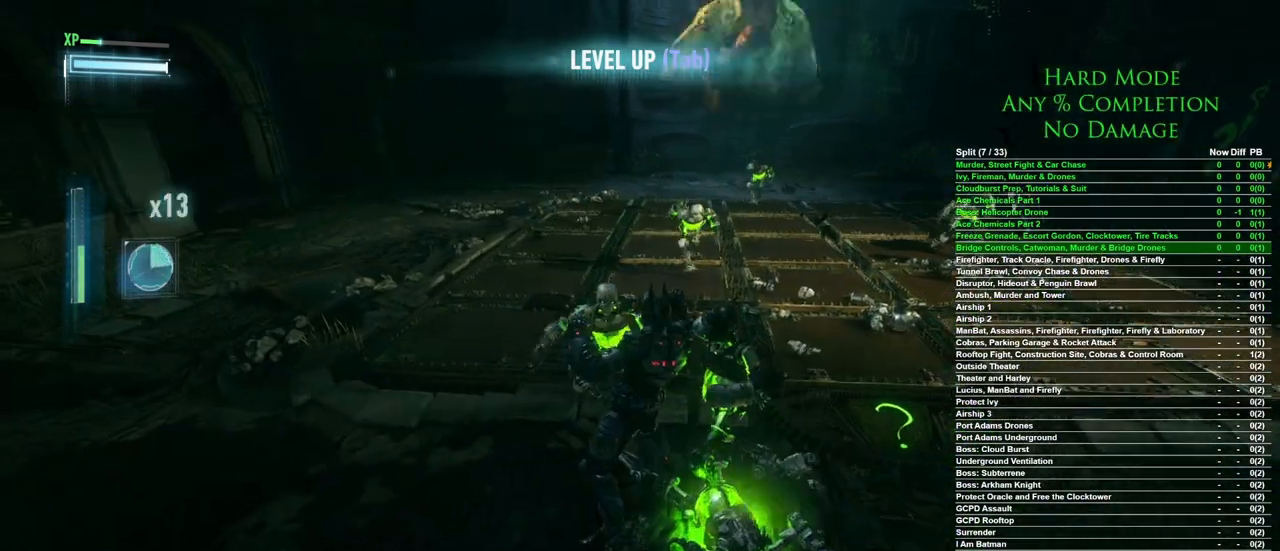
{"keys": ["w"], "mouse": [], "events": [[50, "mouse_right", "up"]]}
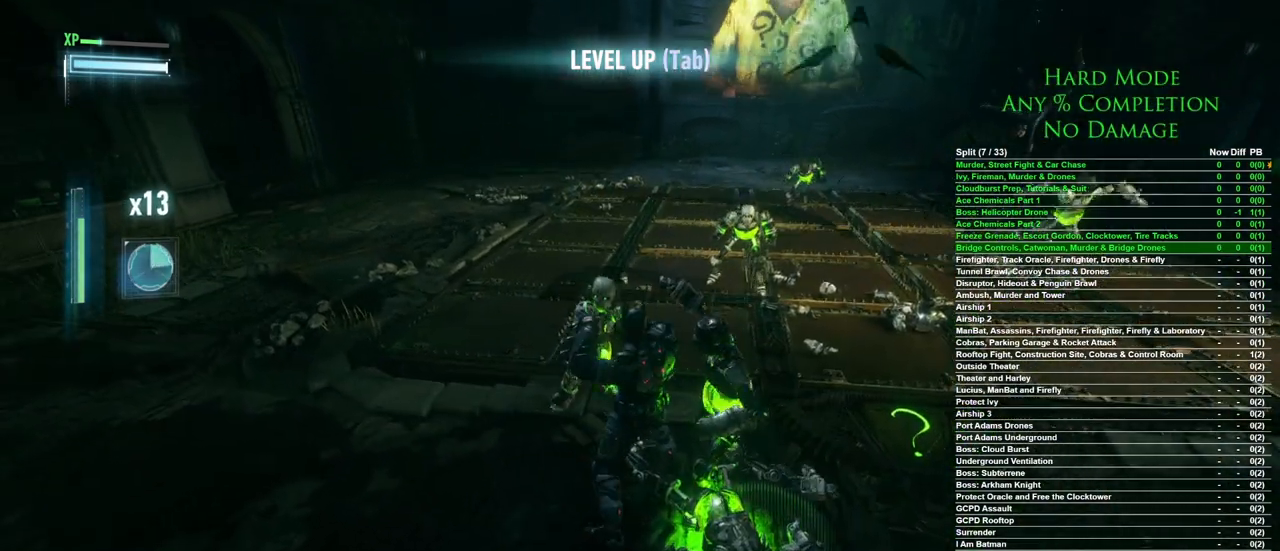
{"keys": ["w"], "mouse": [], "events": []}
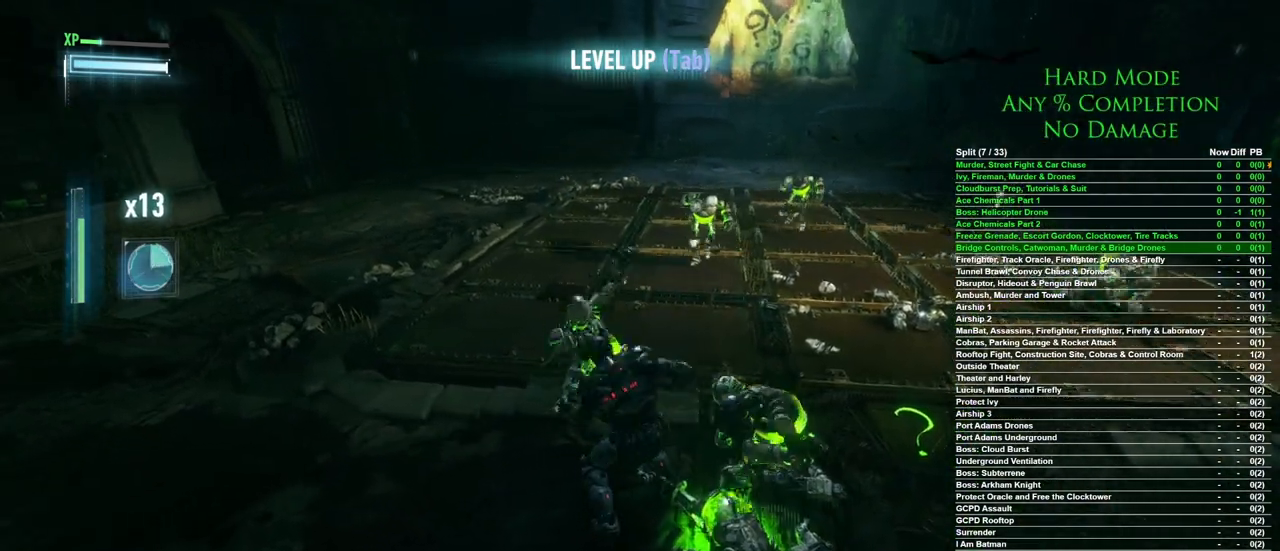
{"keys": ["w"], "mouse": [], "events": []}
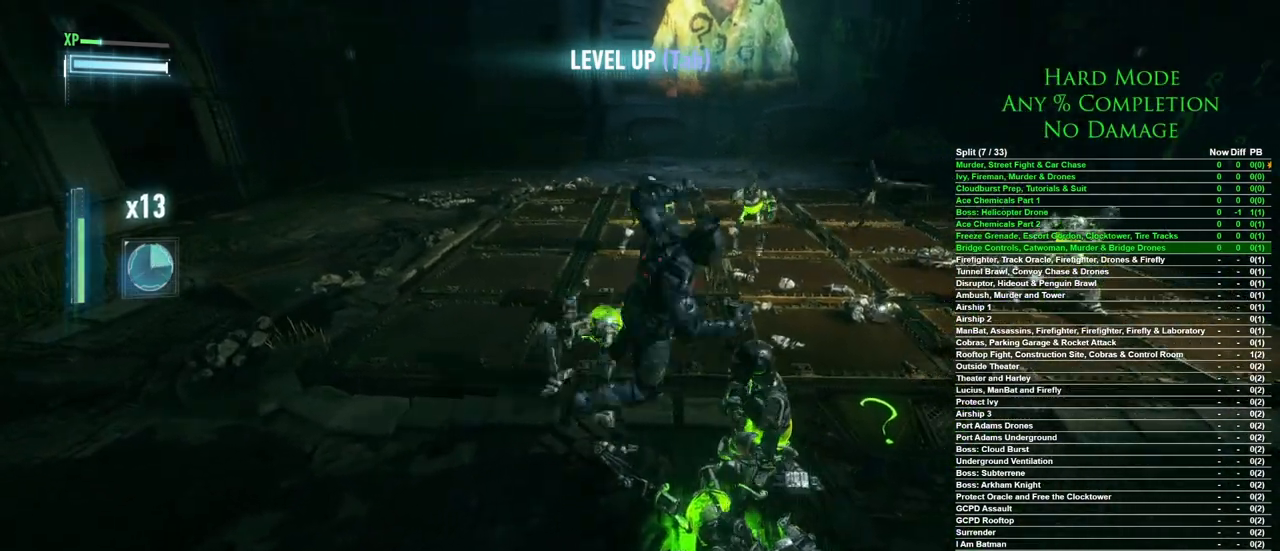
{"keys": ["s"], "mouse": [], "events": [[333, "w", "up"], [467, "s", "down"]]}
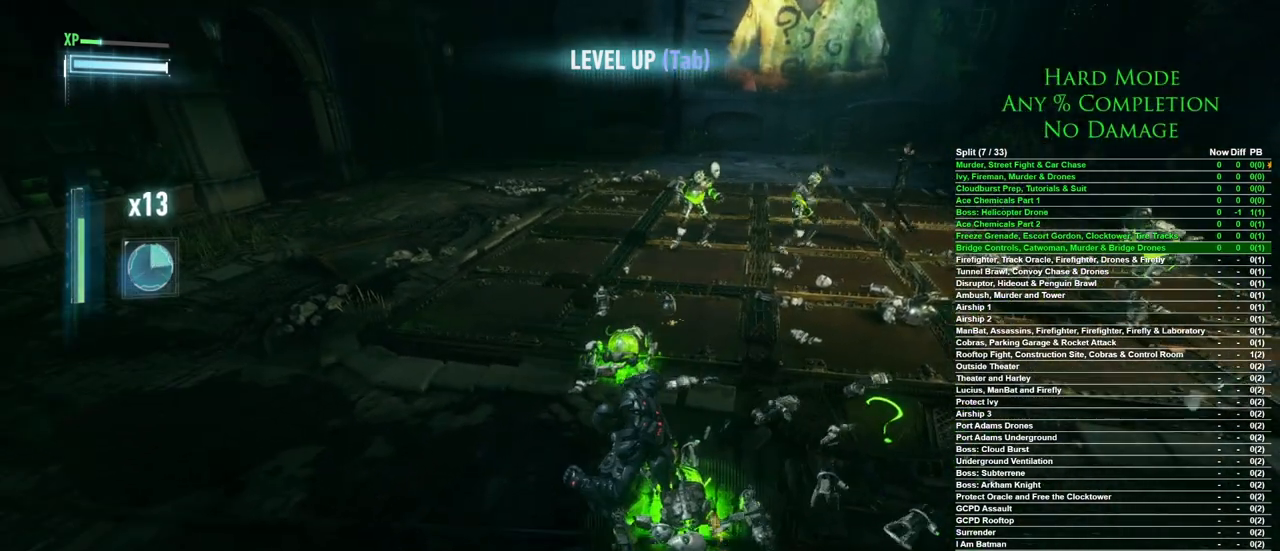
{"keys": ["s"], "mouse": [], "events": [[117, "mouse_left", "down"], [217, "mouse_left", "up"]]}